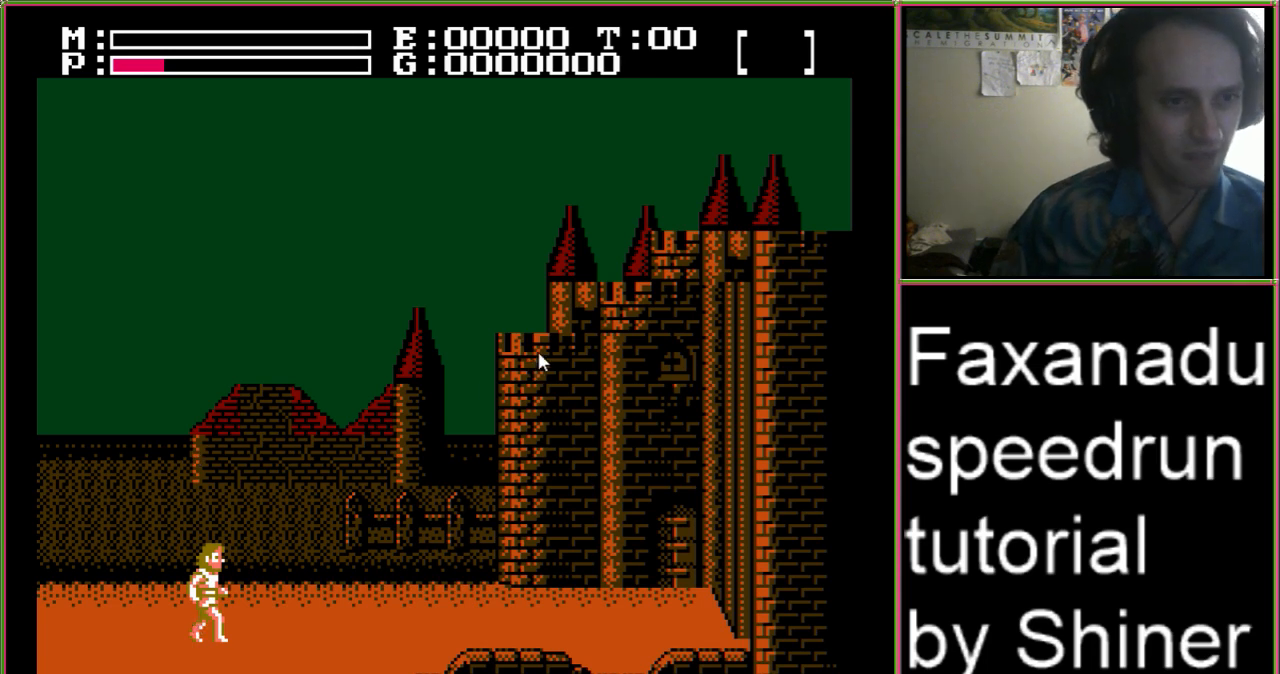
Gameplay with a controller (Nintendo layout); each line is a JSON object with the inputs held at the frame after it. "events" lists button and stick changes between this image and that frame as [ms after this image, input, new state], when the widget could be followed in between. Not read: L3 R3.
{"buttons": ["DPAD_LEFT"], "events": [[433, "DPAD_LEFT", "down"]]}
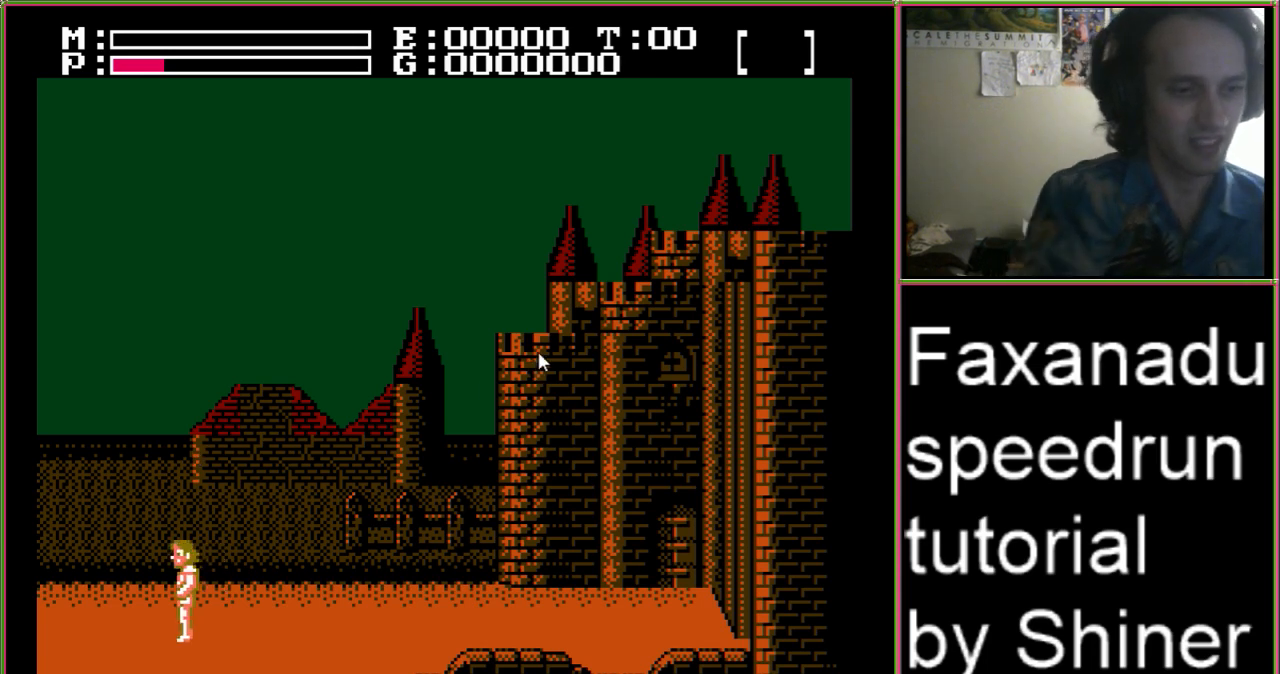
{"buttons": ["DPAD_LEFT"], "events": []}
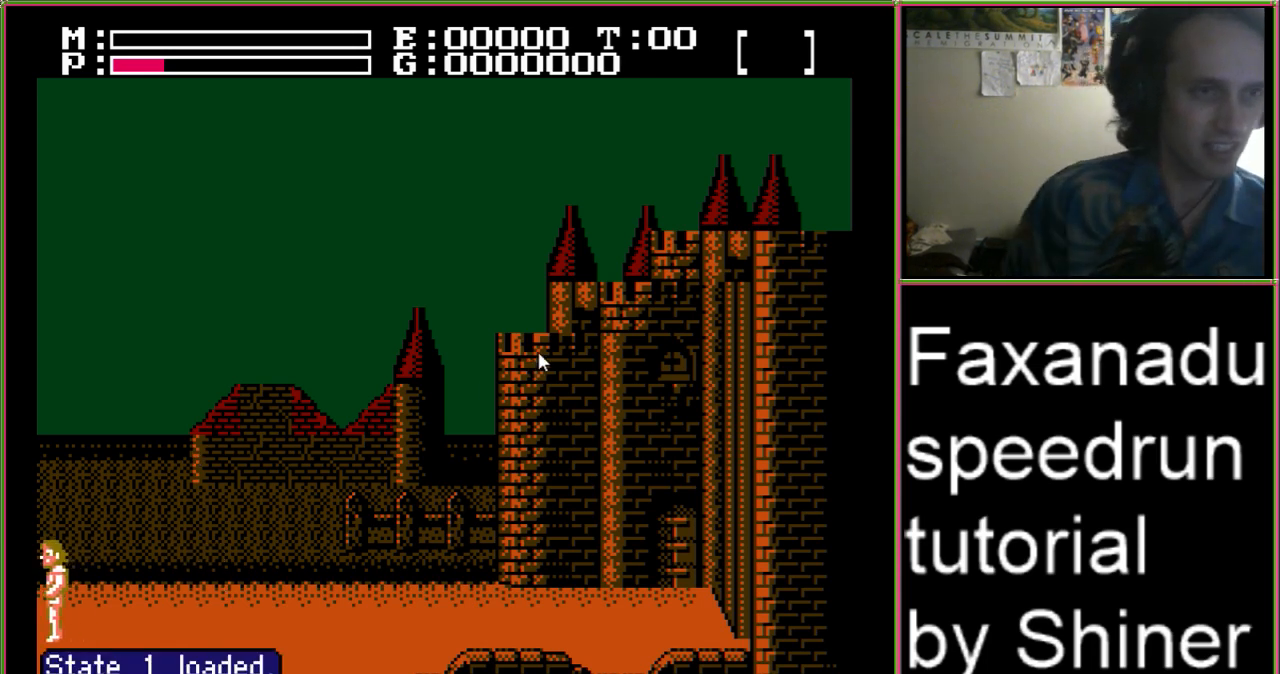
{"buttons": [], "events": [[33, "DPAD_LEFT", "up"], [33, "DPAD_RIGHT", "down"], [333, "DPAD_RIGHT", "up"]]}
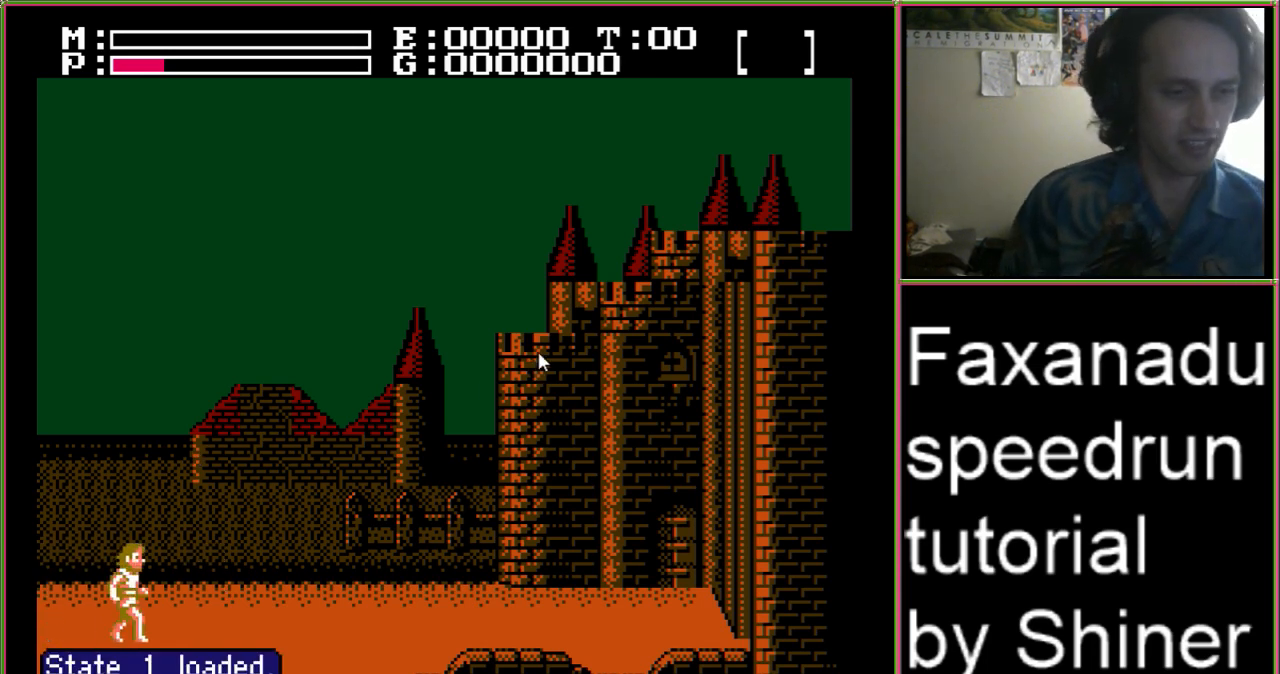
{"buttons": [], "events": []}
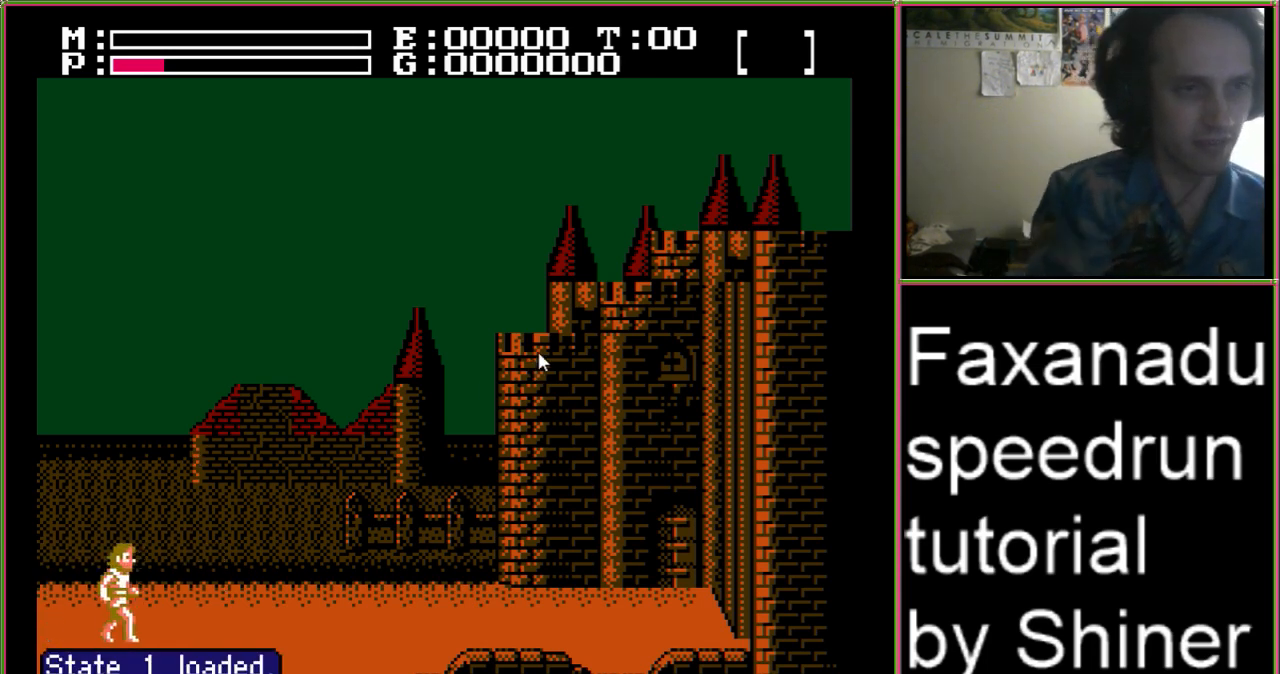
{"buttons": ["A", "DPAD_LEFT"], "events": [[333, "DPAD_LEFT", "down"], [400, "A", "down"]]}
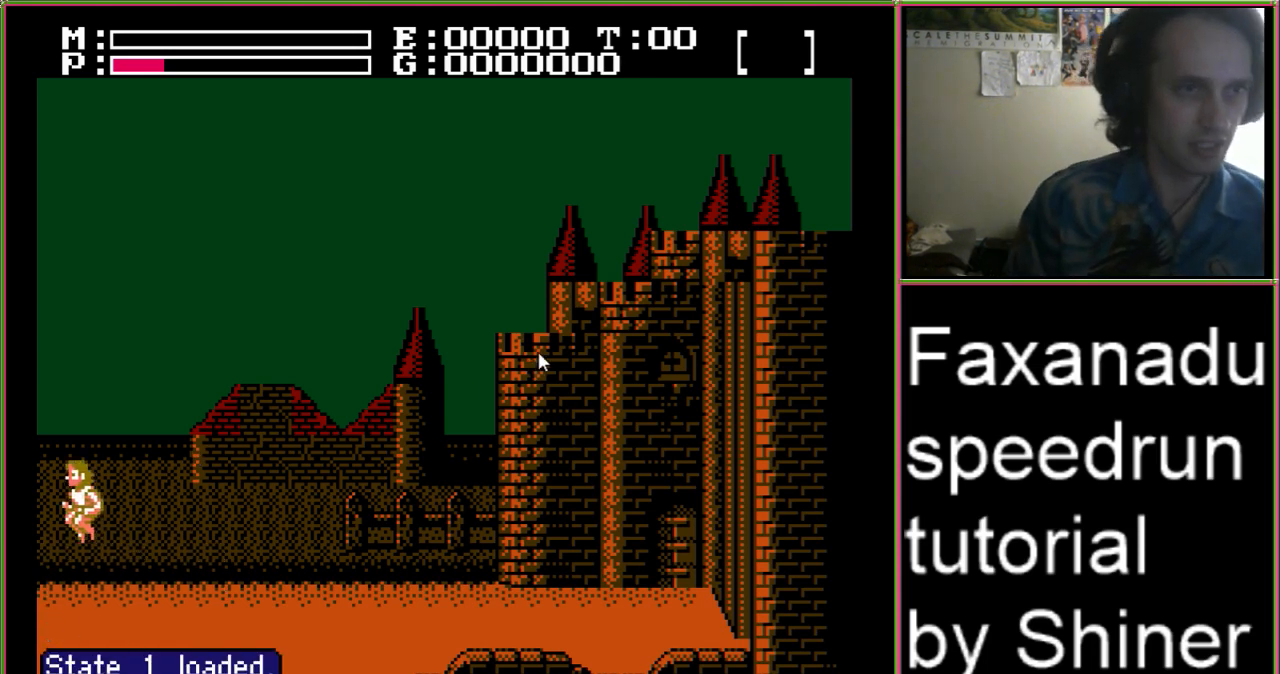
{"buttons": ["DPAD_RIGHT"], "events": [[33, "A", "up"], [200, "DPAD_DOWN", "down"], [200, "DPAD_LEFT", "up"], [200, "DPAD_RIGHT", "down"], [233, "DPAD_DOWN", "up"]]}
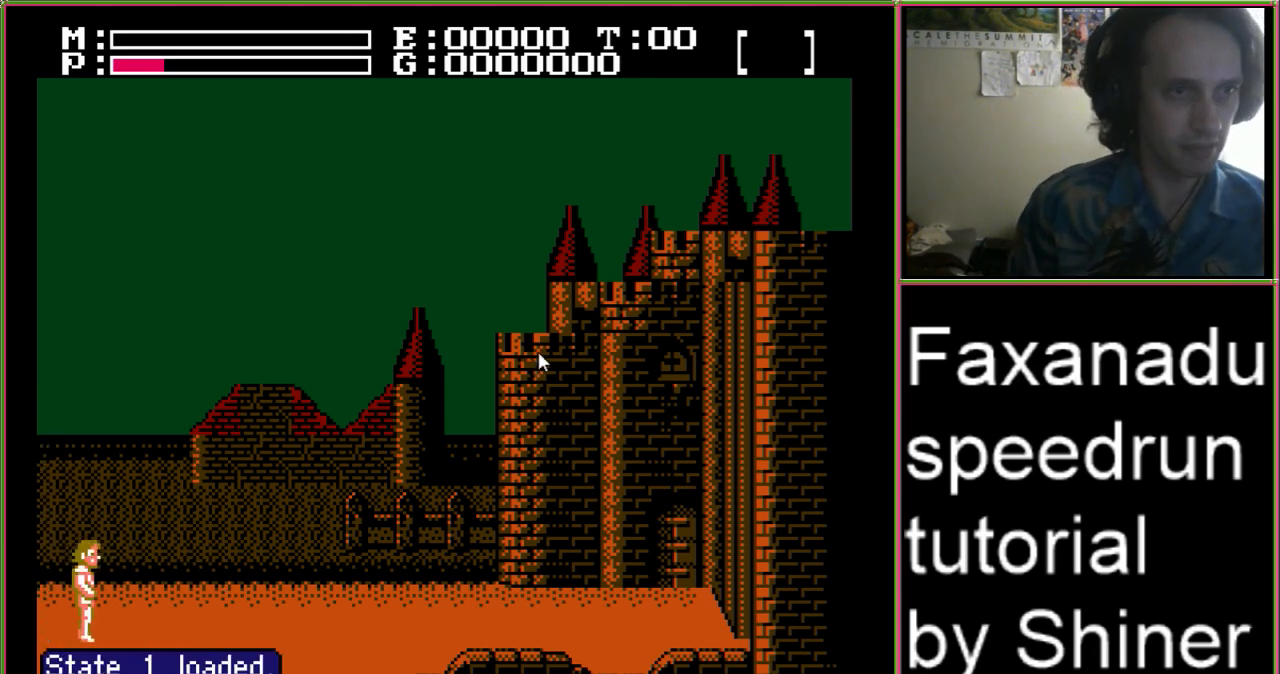
{"buttons": ["DPAD_RIGHT"], "events": []}
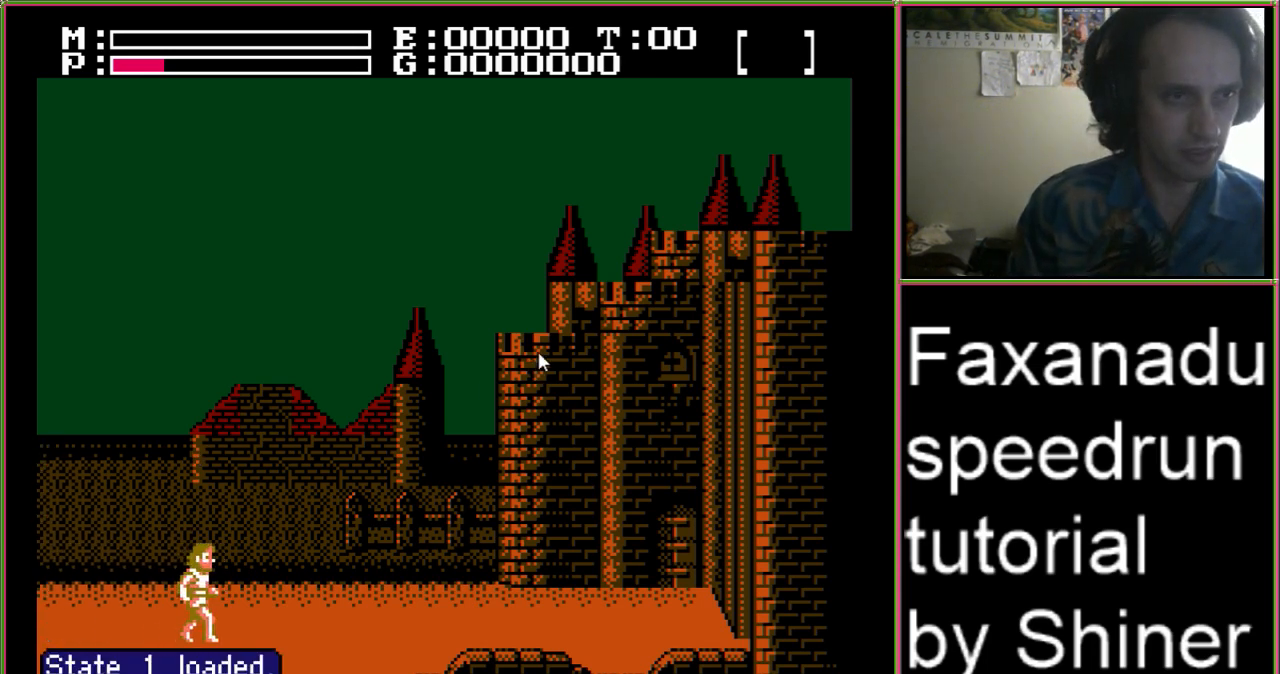
{"buttons": ["DPAD_RIGHT"], "events": [[33, "A", "down"], [233, "A", "up"]]}
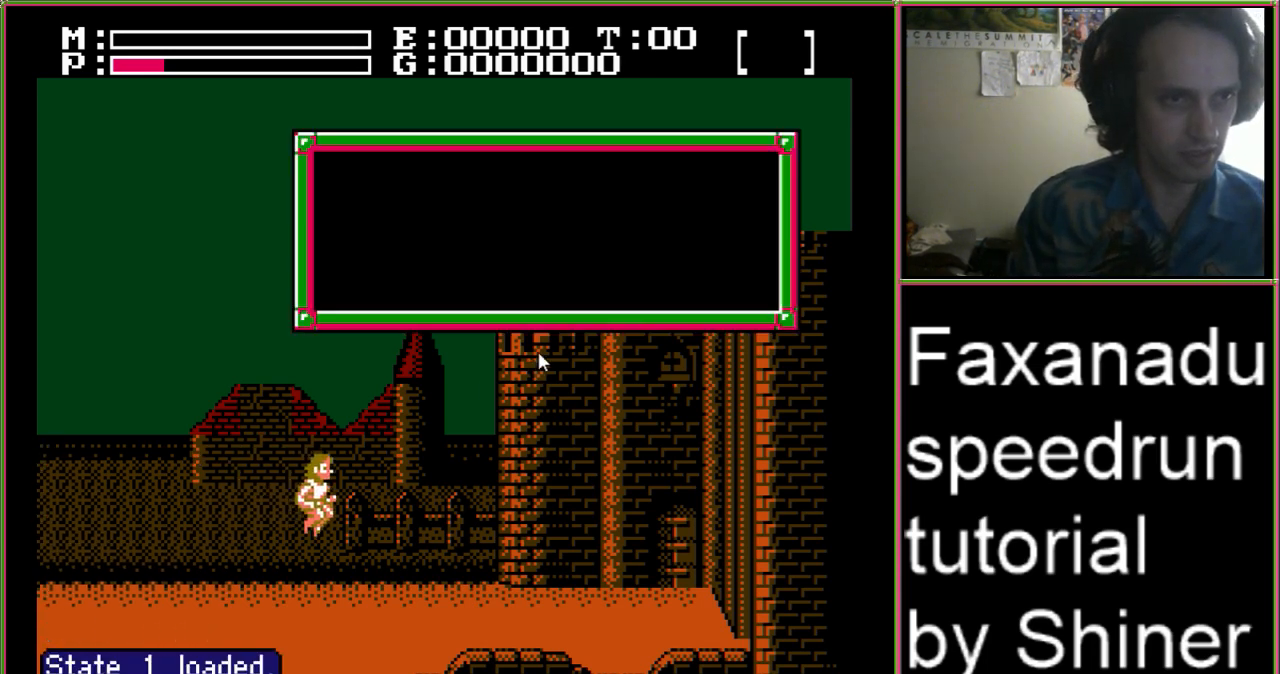
{"buttons": ["DPAD_RIGHT"], "events": []}
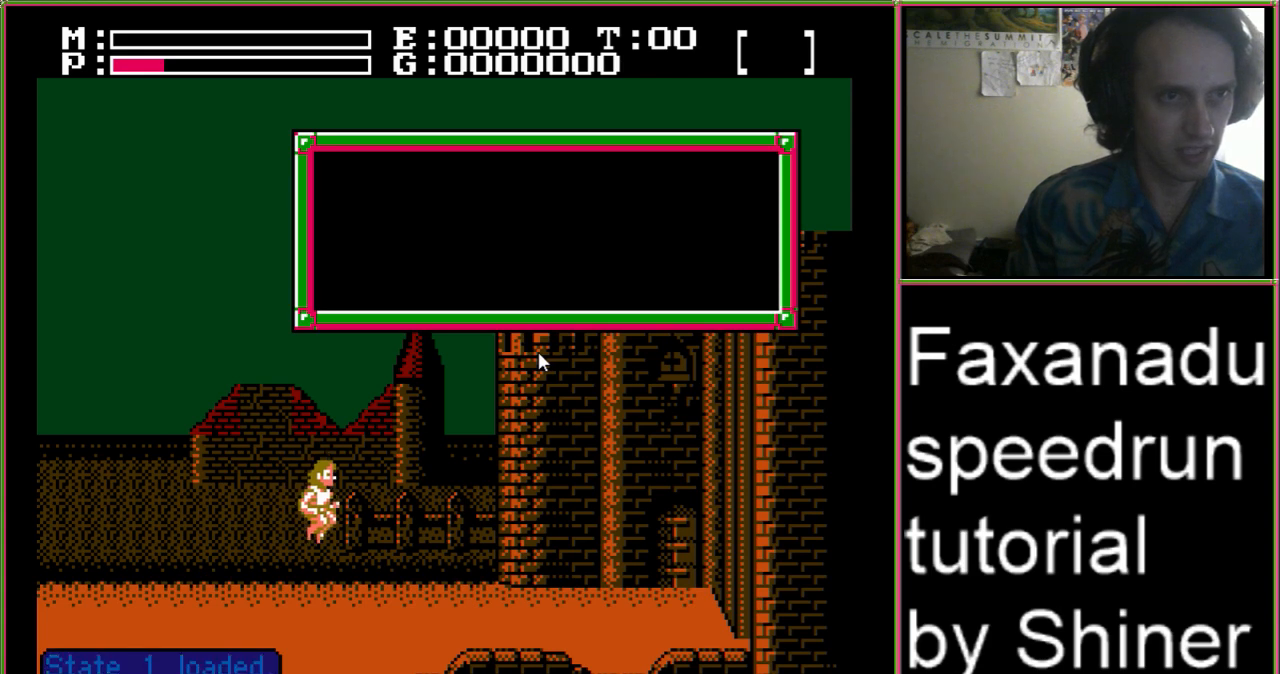
{"buttons": [], "events": [[300, "DPAD_RIGHT", "up"]]}